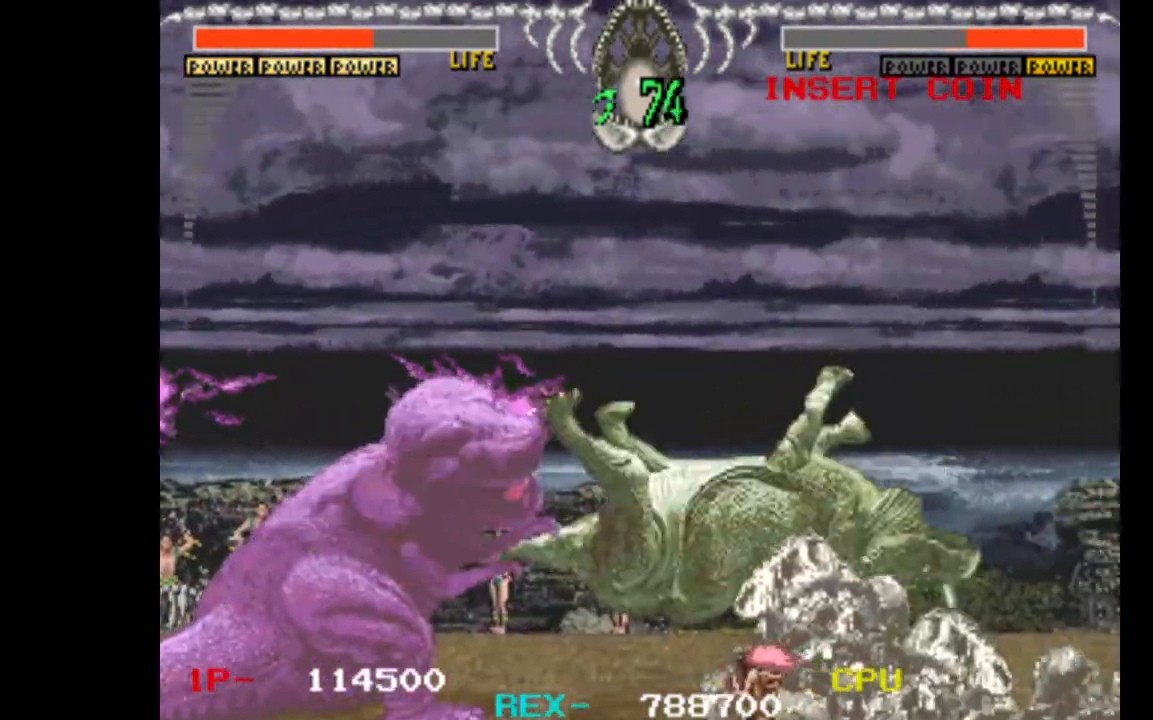
Gameplay with keyboard; each line is a JSON object with the keys held at the frame after it. "events" lists presses ("down") and releases ("up") of "c", "d", "down", "left", "q", "right", "s", "shift", "space", "up", "w" and "x" between this image and that frame as [ms after this image, input, new state], when the widget could be followed in between. No other keys are recorded. Mouse input is not recorded.
{"keys": ["right"], "events": [[250, "down", "up"]]}
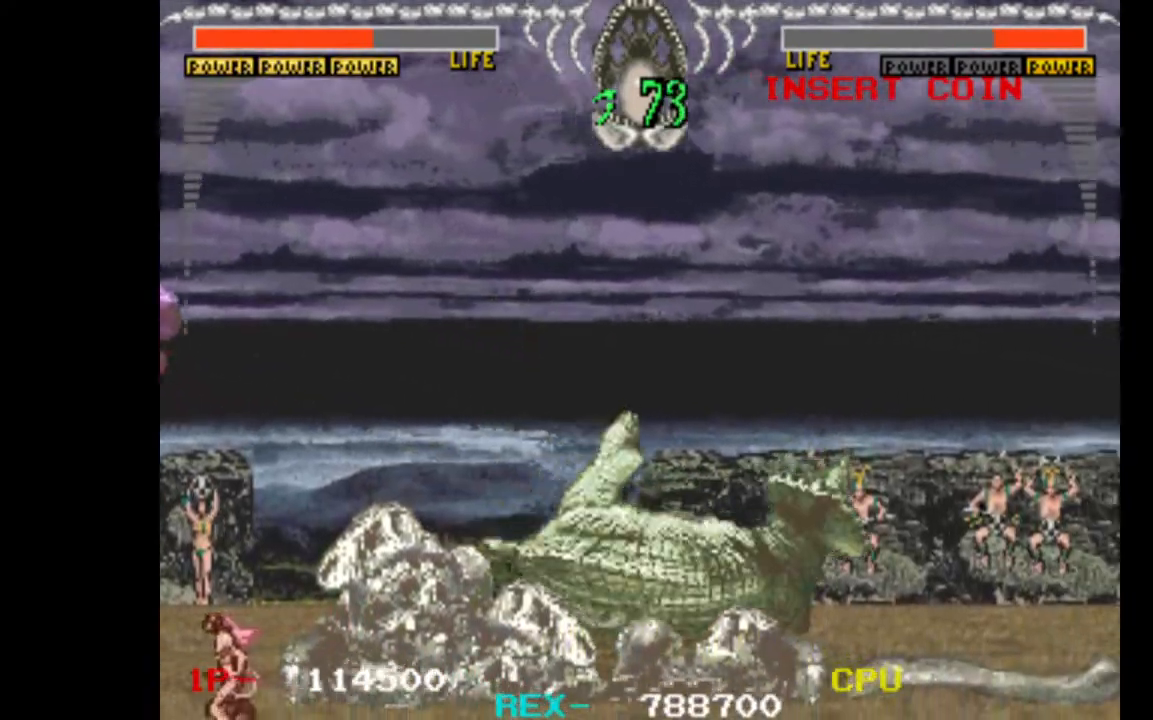
{"keys": ["right"], "events": []}
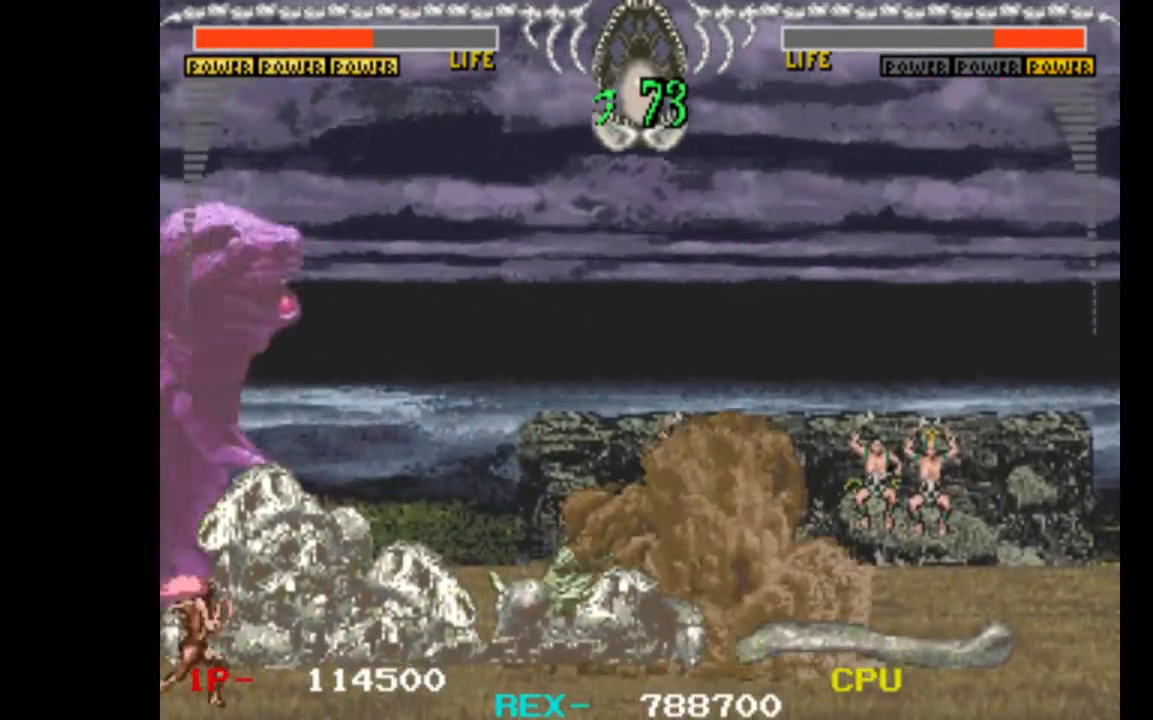
{"keys": ["down", "right", "w"], "events": [[183, "down", "down"], [283, "w", "down"], [383, "w", "up"], [417, "w", "down"]]}
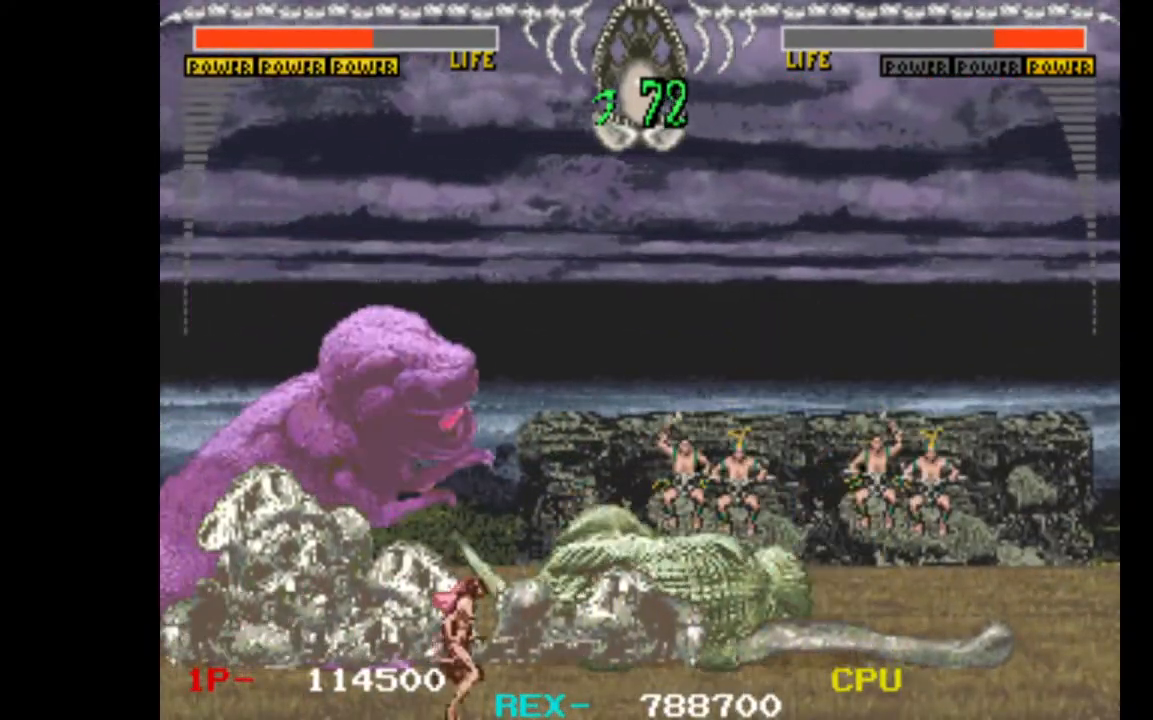
{"keys": ["down", "right", "w"], "events": [[17, "w", "up"], [117, "w", "down"], [200, "w", "up"], [300, "w", "down"], [383, "w", "up"], [483, "w", "down"]]}
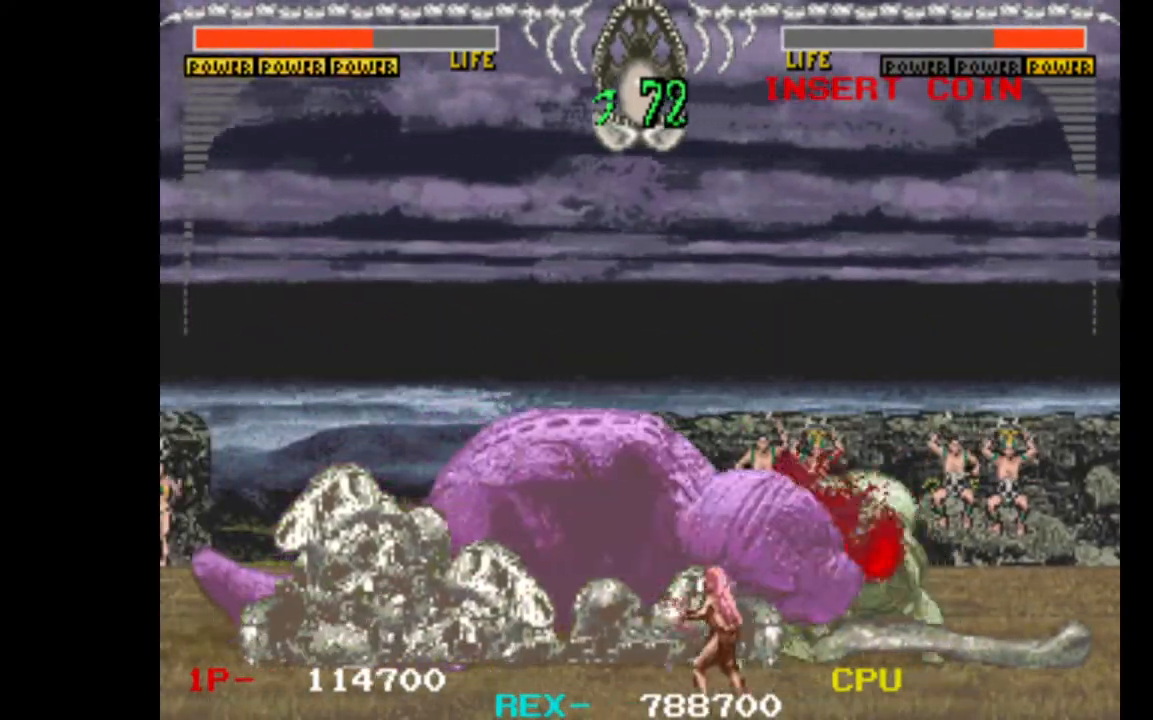
{"keys": ["down", "right", "w"], "events": [[83, "w", "up"], [167, "w", "down"], [267, "w", "up"], [317, "w", "down"], [450, "w", "up"], [500, "w", "down"]]}
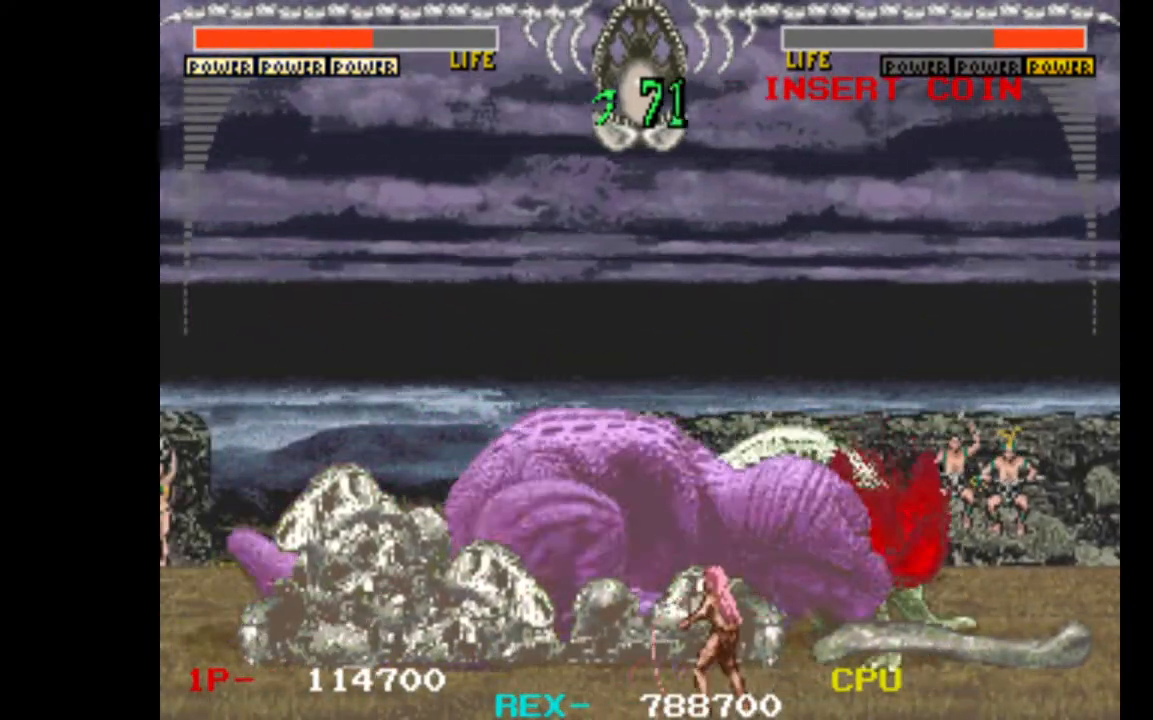
{"keys": ["down", "right", "w"], "events": [[83, "w", "up"], [183, "w", "down"], [333, "w", "up"], [367, "w", "down"]]}
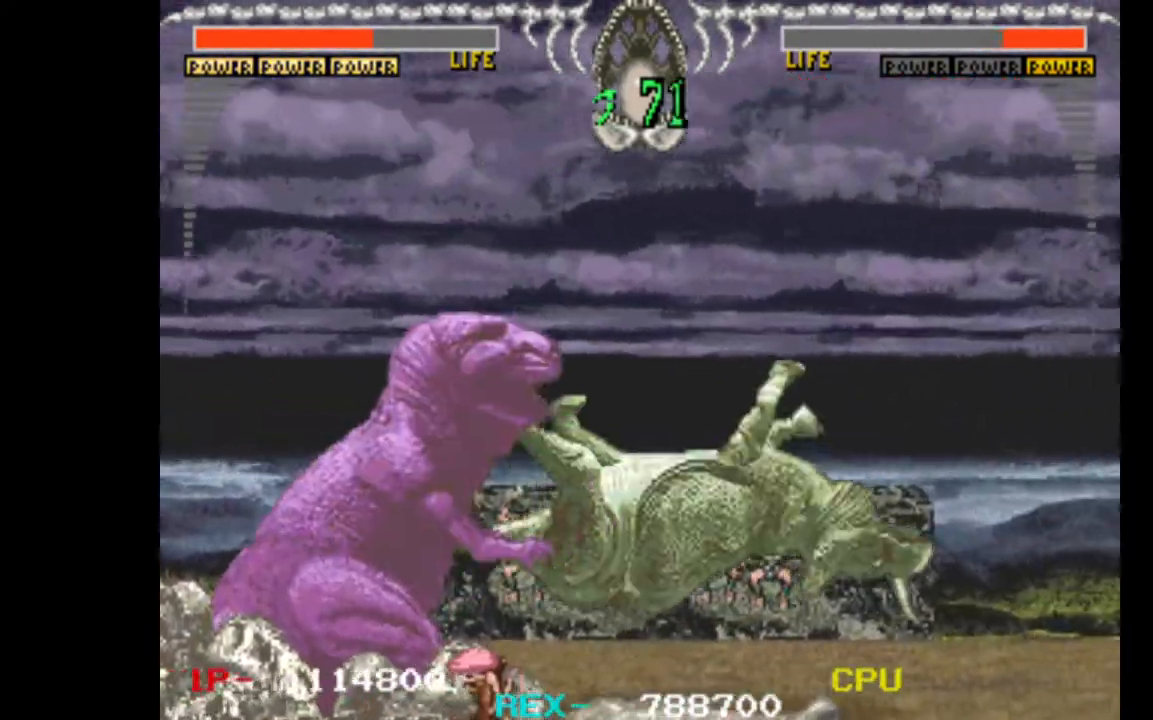
{"keys": ["right"], "events": [[17, "w", "up"], [67, "w", "down"], [200, "w", "up"], [483, "down", "up"]]}
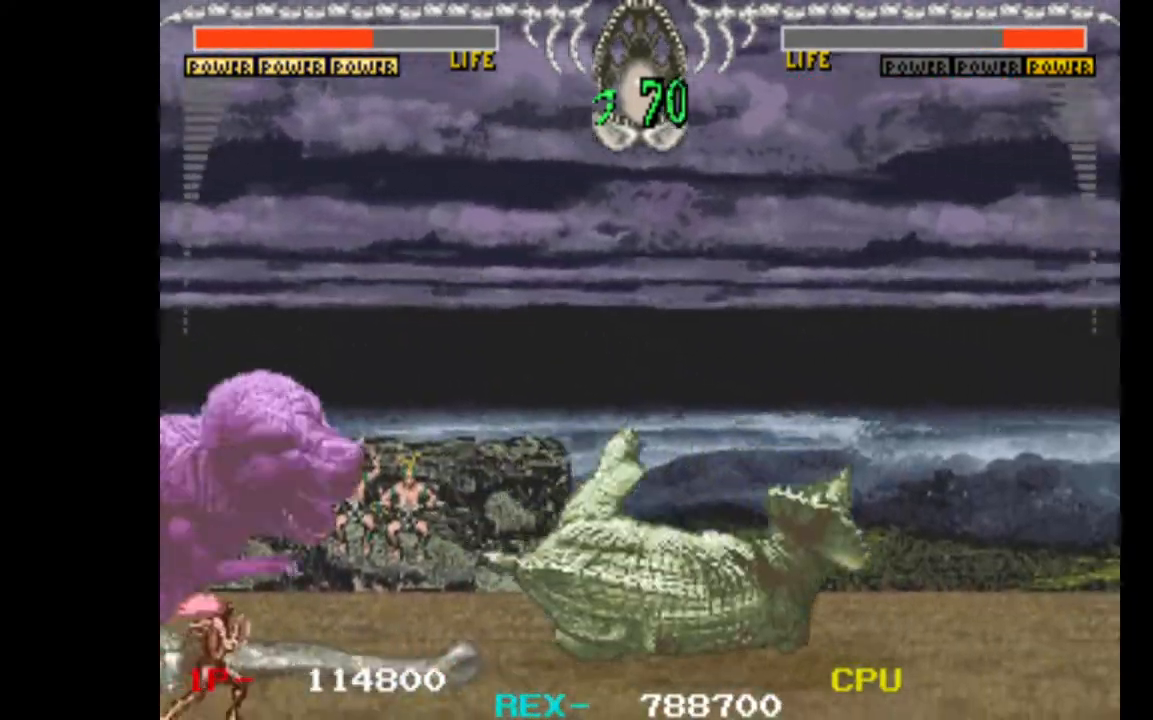
{"keys": ["down", "right"], "events": [[450, "down", "down"]]}
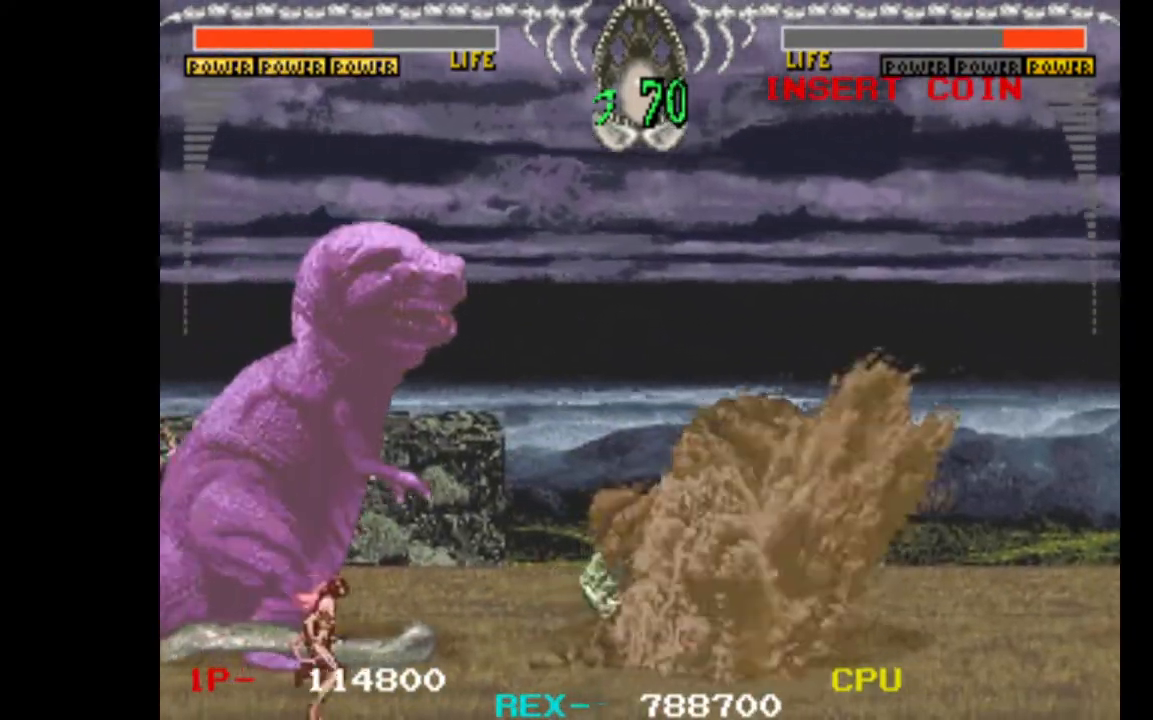
{"keys": ["down", "right", "w"], "events": [[50, "w", "down"], [133, "w", "up"], [233, "w", "down"], [317, "w", "up"], [417, "w", "down"]]}
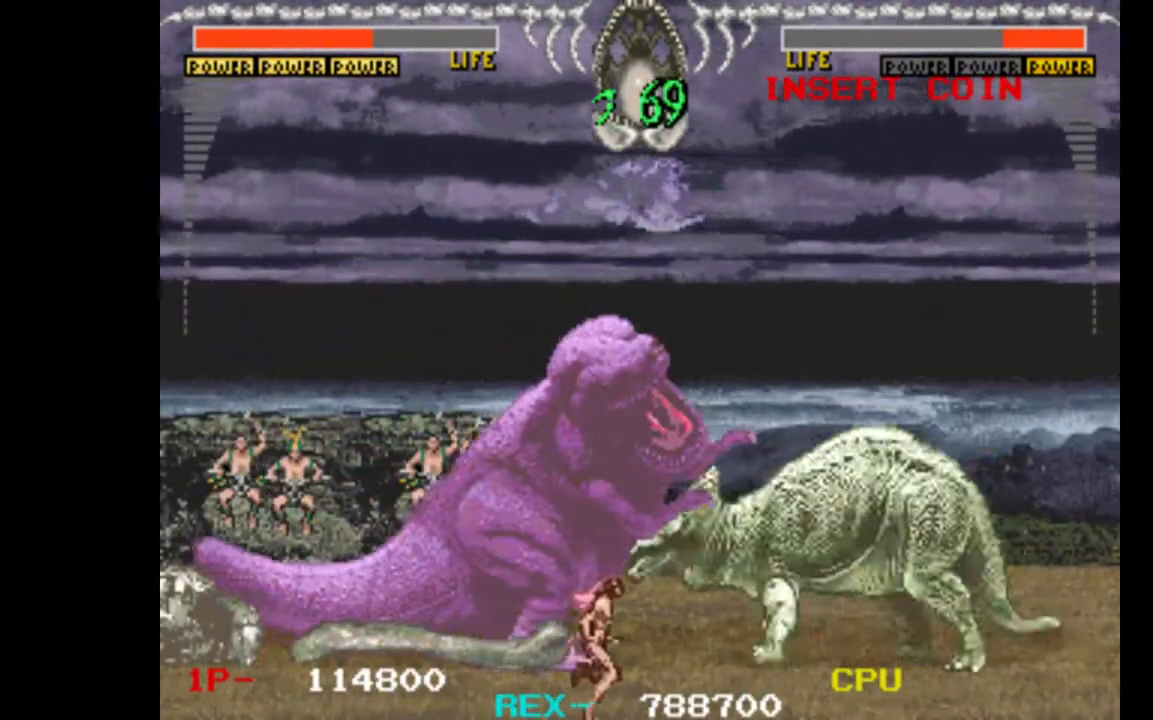
{"keys": ["down", "right", "w"], "events": [[17, "w", "up"], [100, "w", "down"], [200, "w", "up"], [300, "w", "down"], [383, "w", "up"], [483, "w", "down"]]}
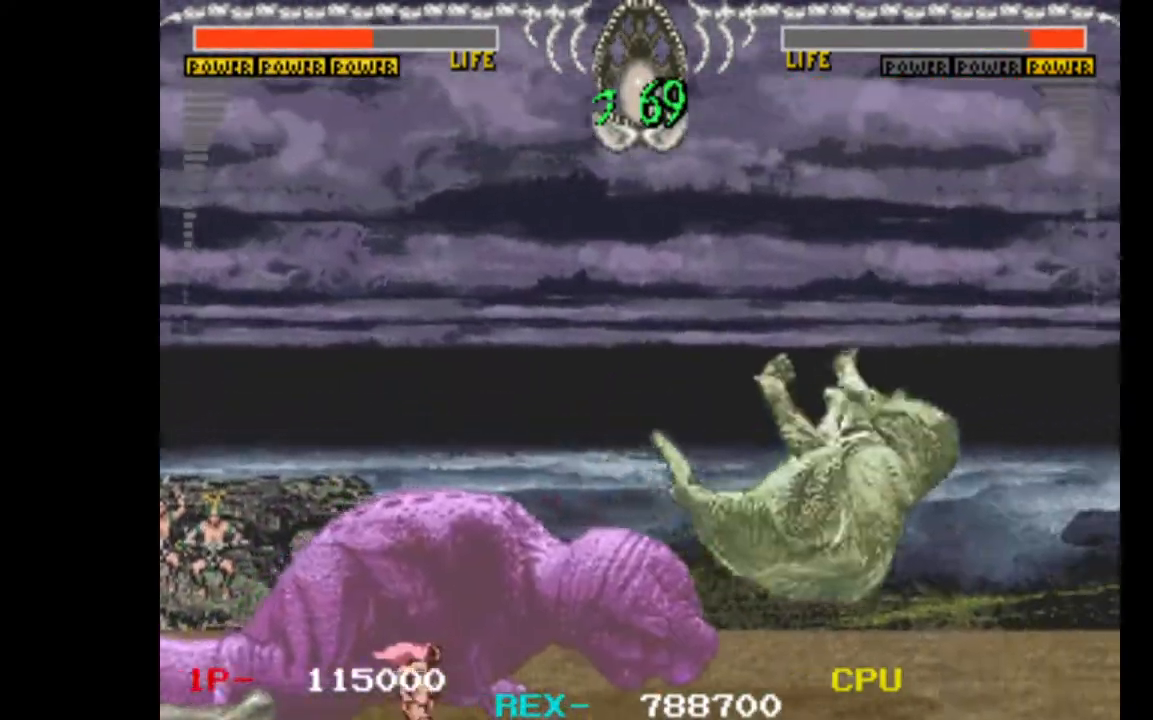
{"keys": ["down", "right", "w"], "events": [[67, "w", "up"], [217, "w", "down"], [350, "w", "up"], [500, "w", "down"]]}
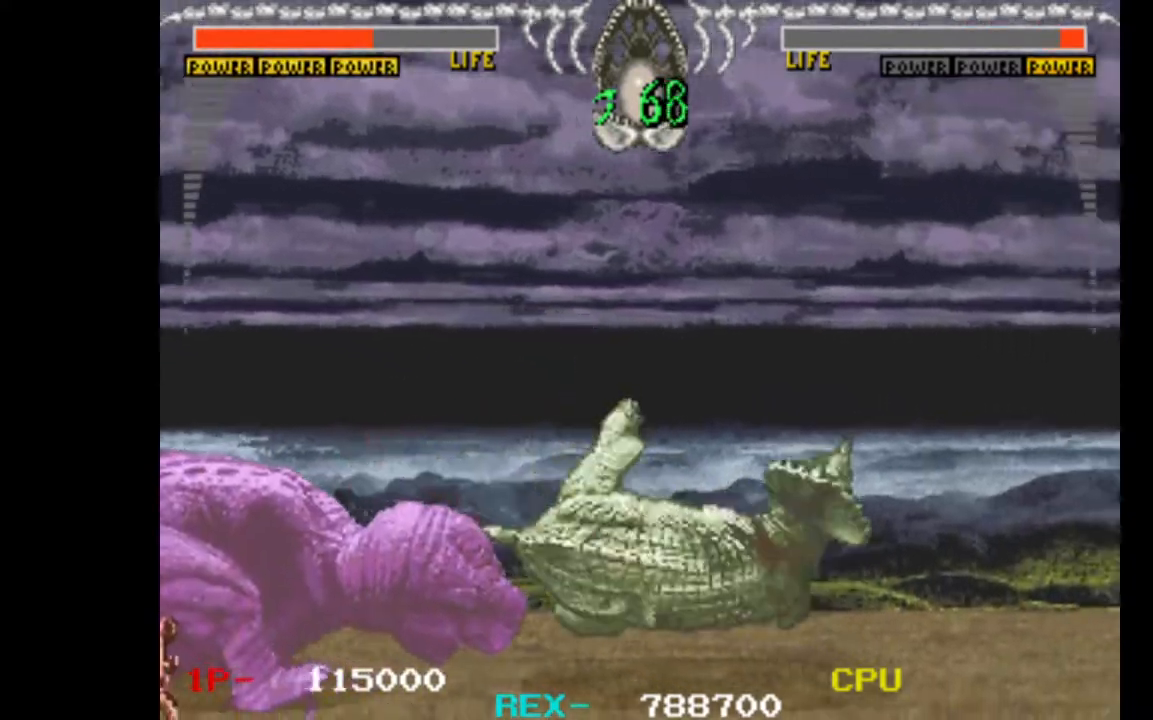
{"keys": ["down", "right"], "events": [[83, "w", "up"], [183, "w", "down"], [317, "w", "up"], [417, "w", "down"], [500, "w", "up"]]}
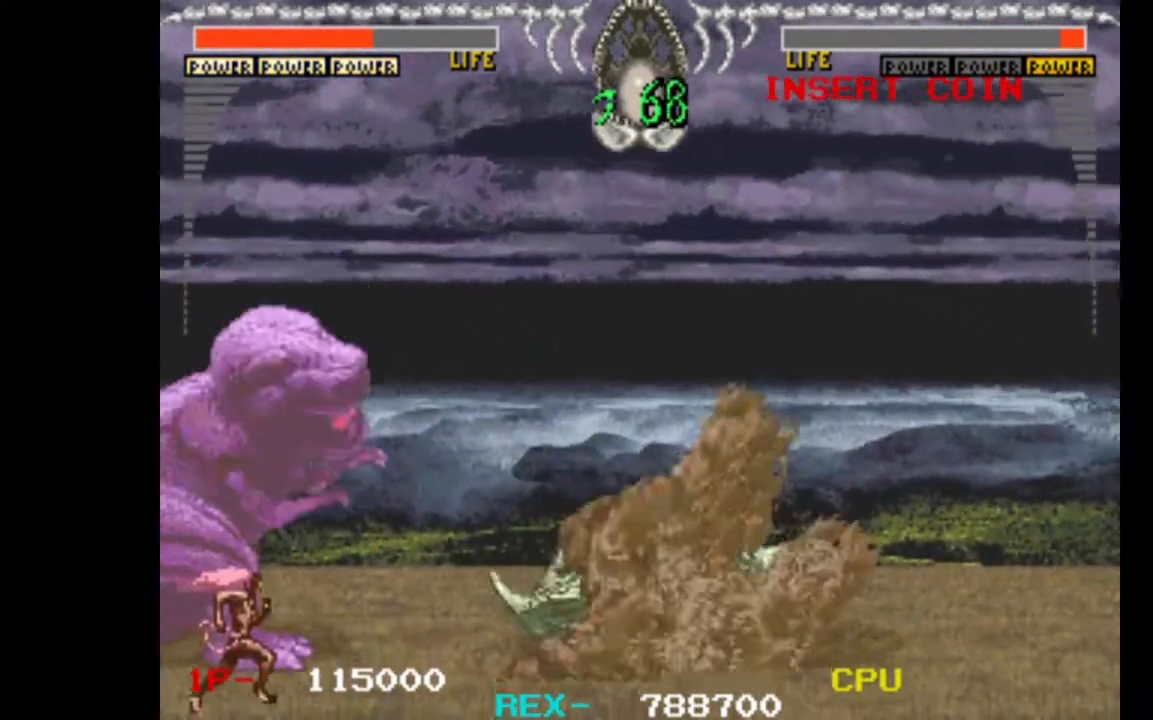
{"keys": ["down", "right", "w"], "events": [[100, "w", "down"], [200, "w", "up"], [283, "w", "down"], [383, "w", "up"], [483, "w", "down"]]}
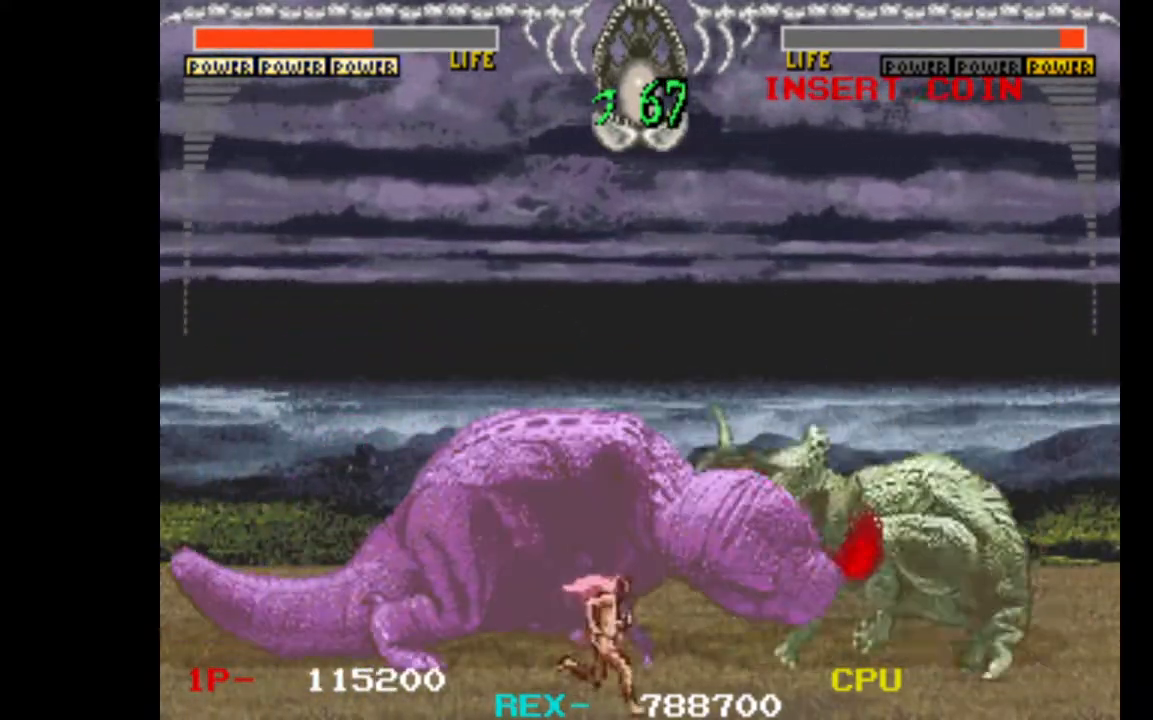
{"keys": ["down", "right"], "events": [[117, "w", "up"], [217, "w", "down"], [300, "w", "up"], [350, "w", "down"], [500, "w", "up"]]}
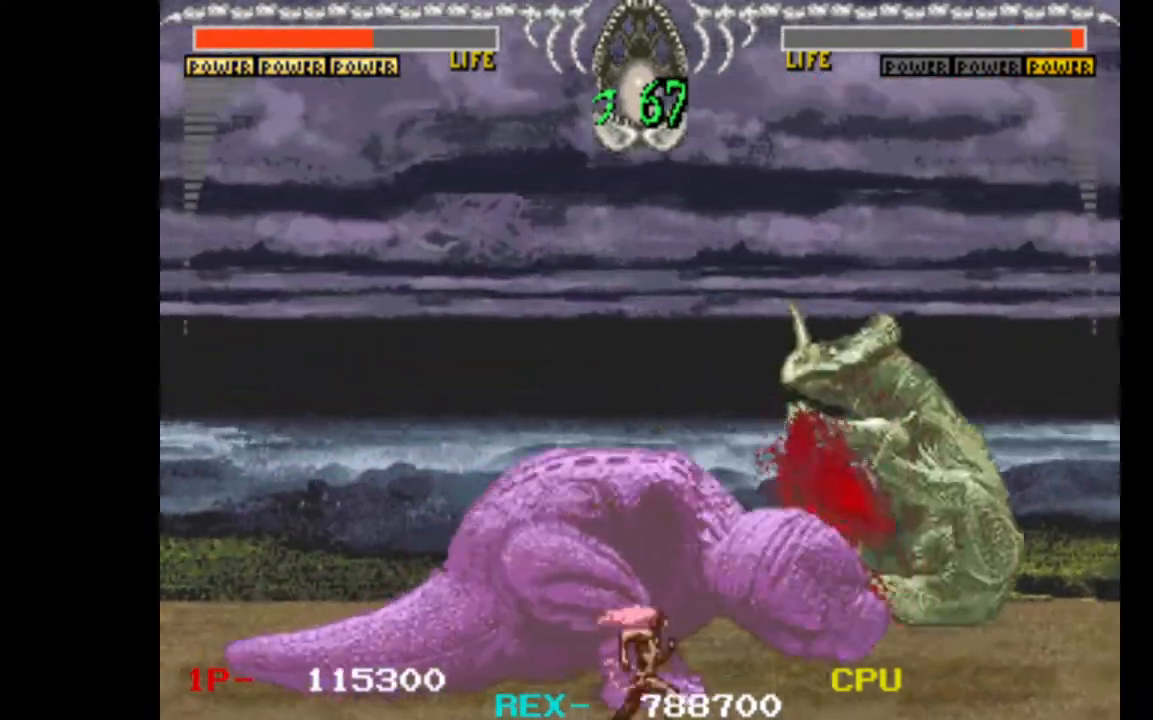
{"keys": ["down", "right"], "events": [[83, "w", "down"], [183, "w", "up"], [267, "w", "down"], [417, "w", "up"]]}
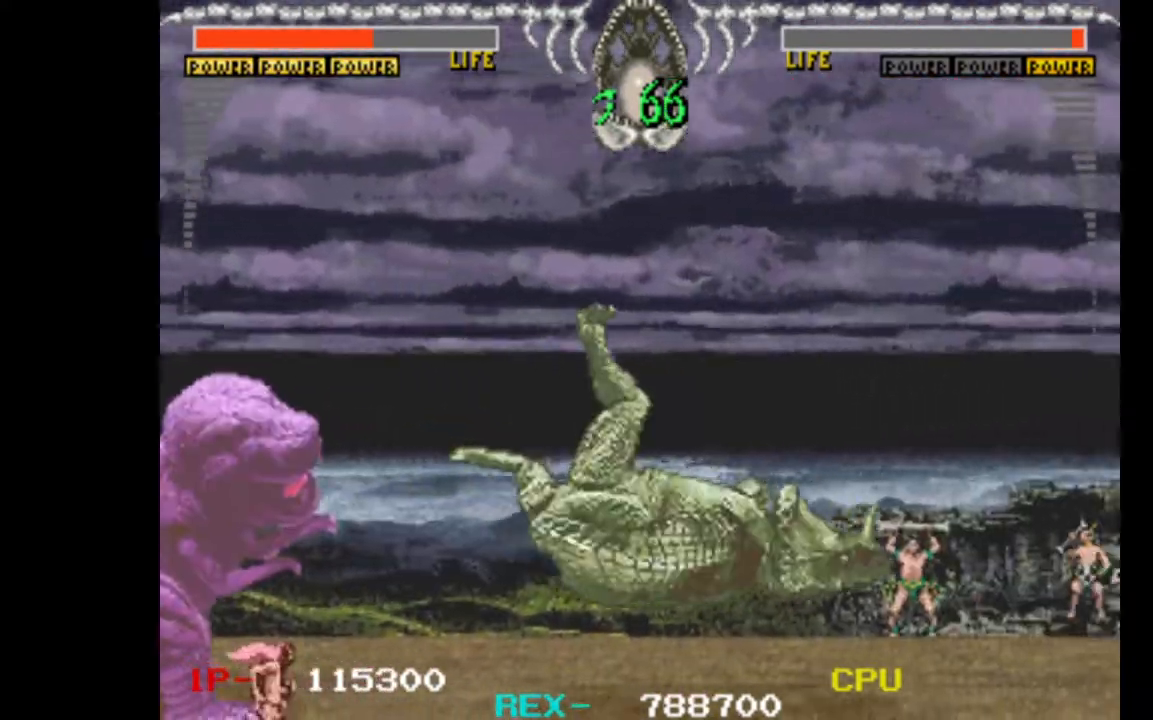
{"keys": ["down", "right"], "events": []}
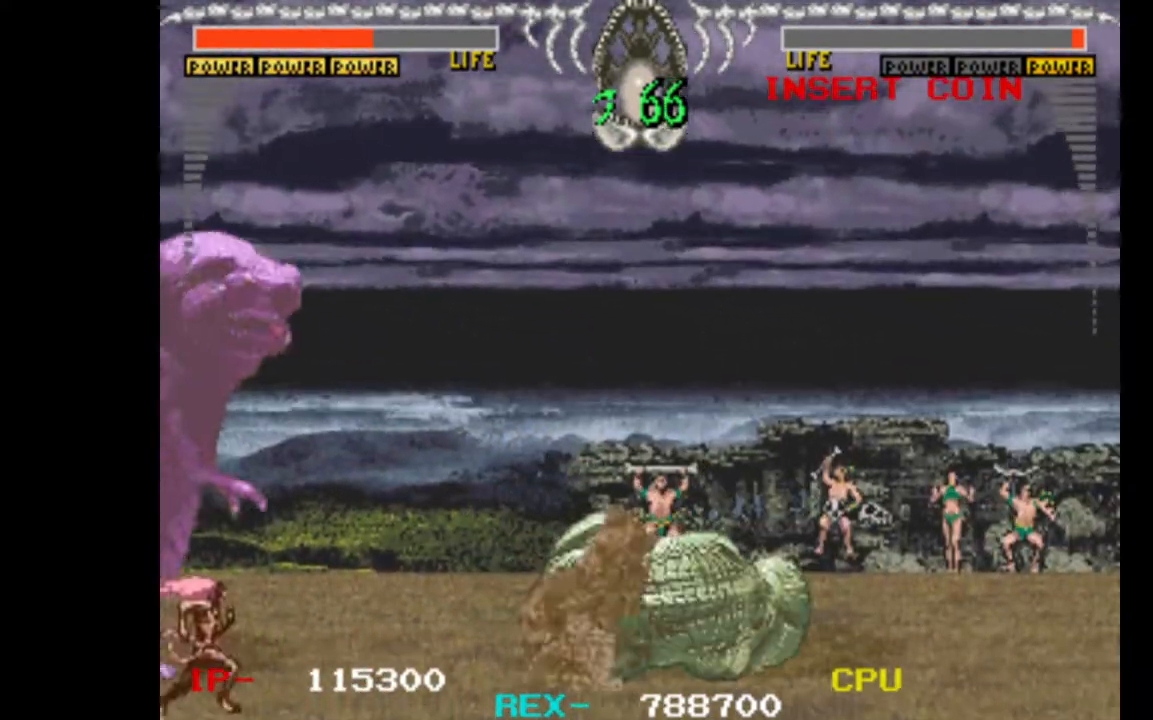
{"keys": ["down", "right", "w"], "events": [[50, "w", "down"], [117, "w", "up"], [200, "w", "down"], [350, "w", "up"], [450, "w", "down"]]}
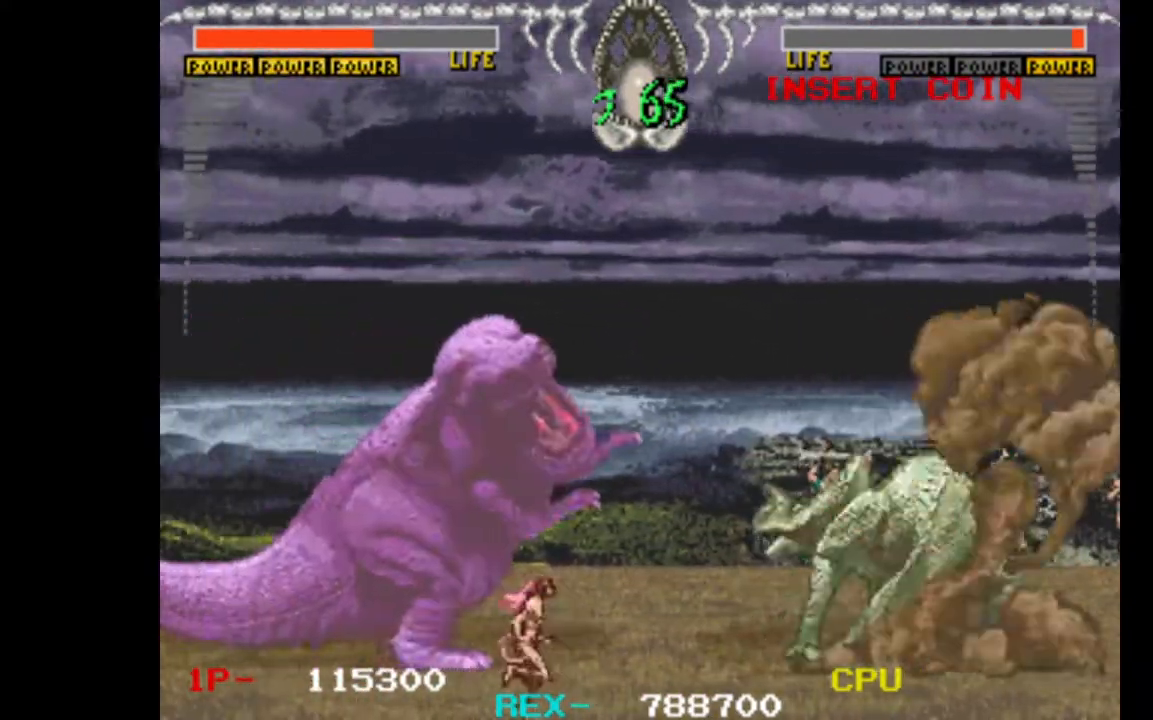
{"keys": ["down", "right", "w"], "events": [[33, "w", "up"], [133, "w", "down"], [217, "w", "up"], [317, "w", "down"], [417, "w", "up"], [500, "w", "down"]]}
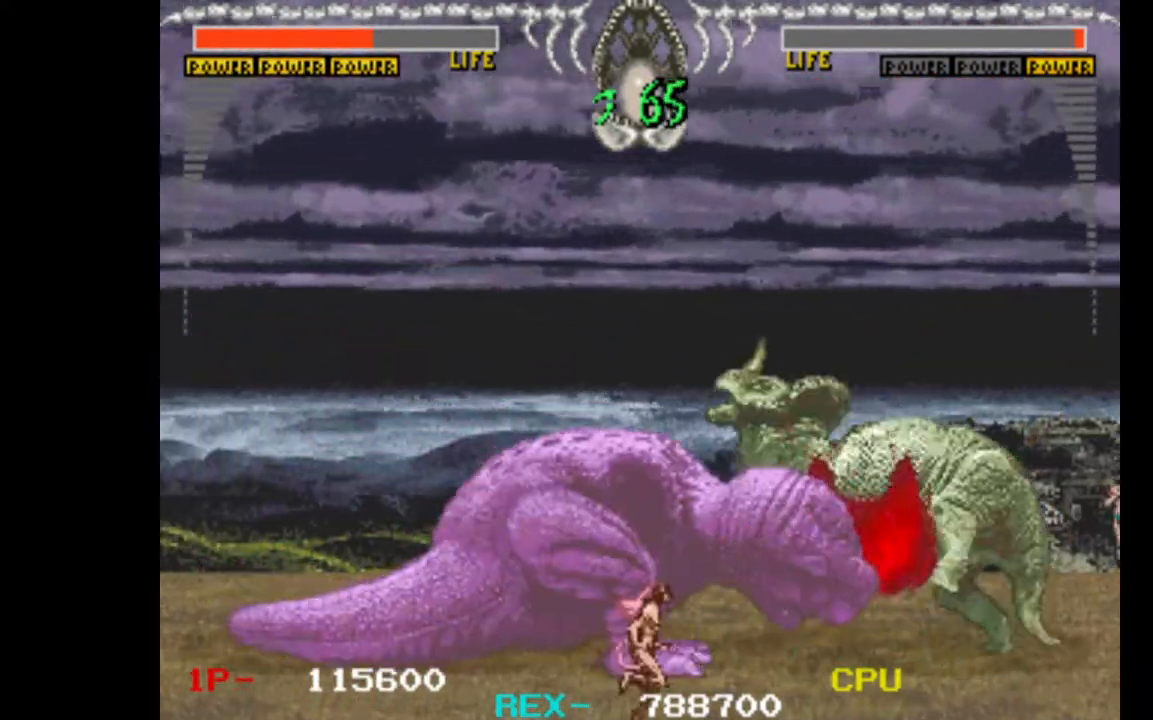
{"keys": ["down", "right"], "events": [[150, "w", "up"], [183, "w", "down"], [333, "w", "up"]]}
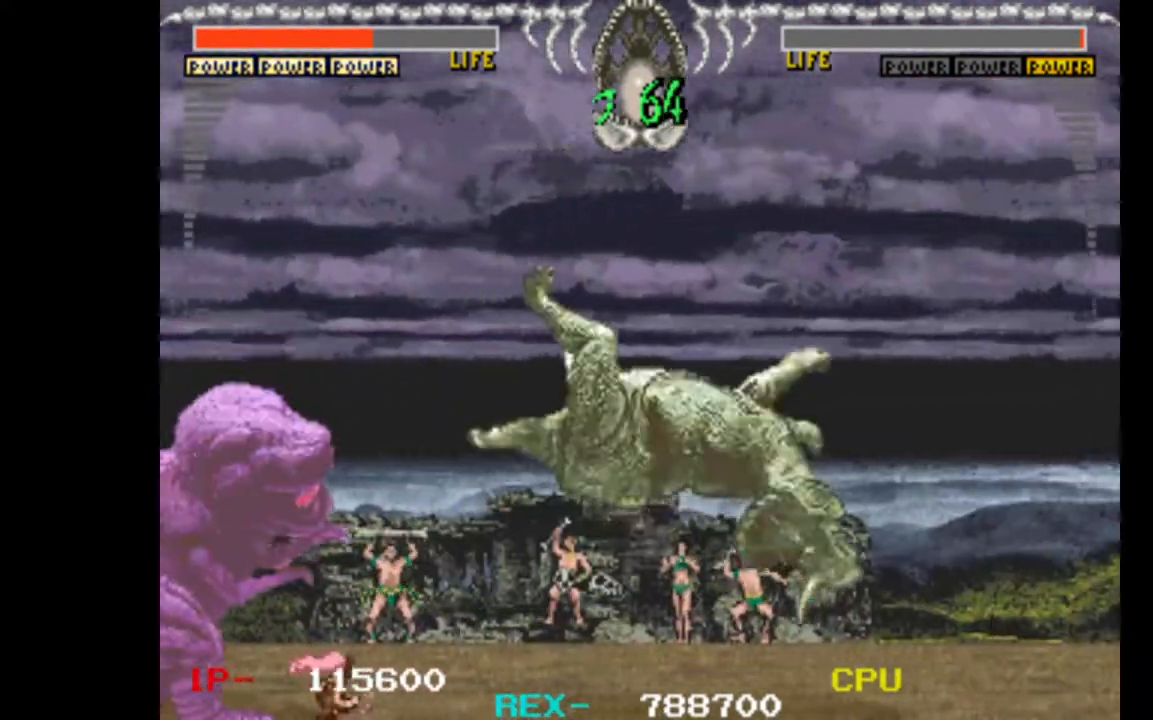
{"keys": ["down", "right"], "events": []}
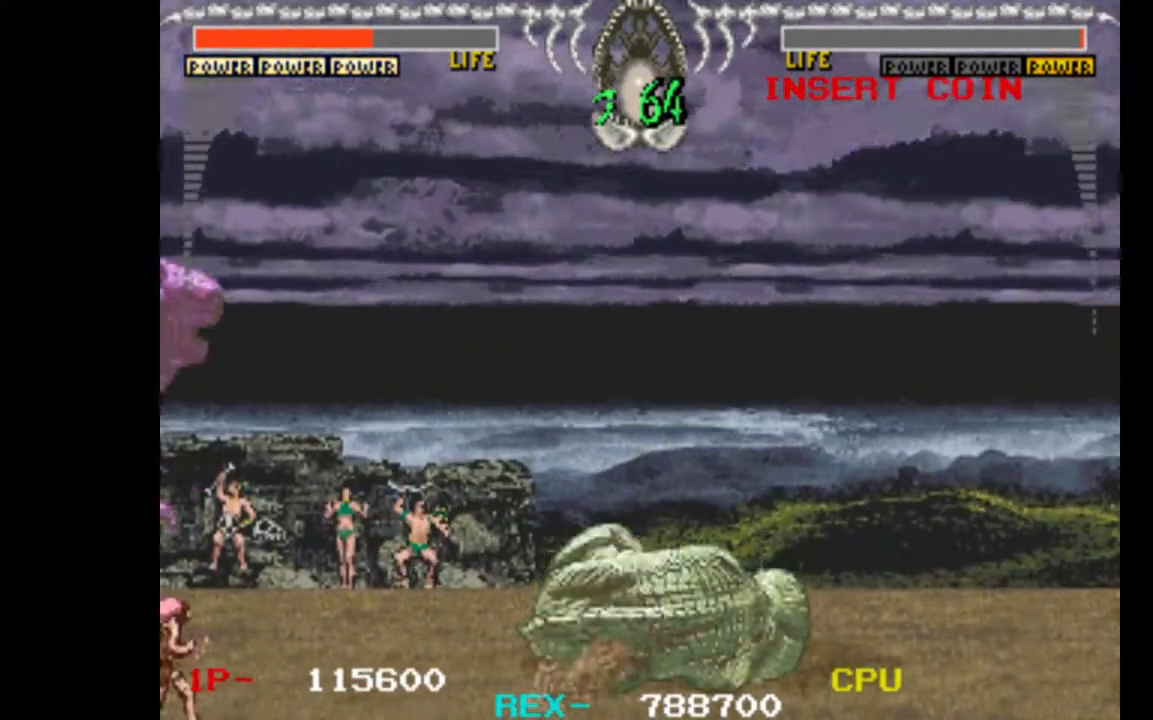
{"keys": ["down", "right"], "events": [[217, "w", "down"], [317, "w", "up"], [400, "w", "down"], [500, "w", "up"]]}
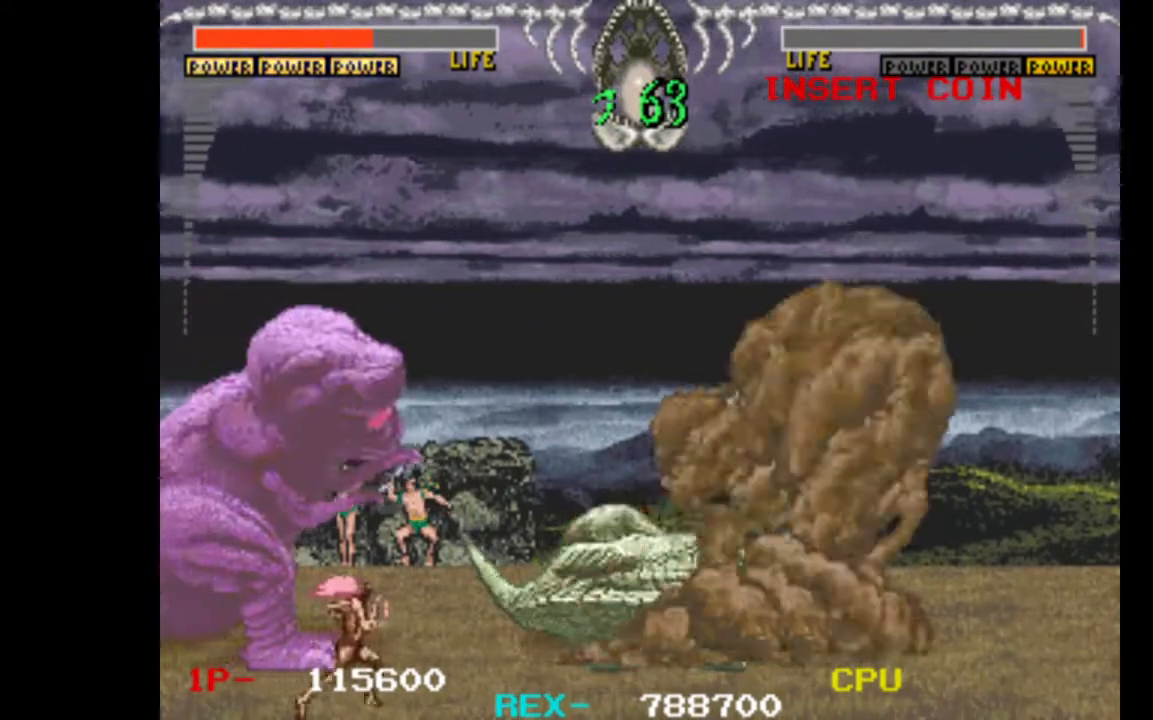
{"keys": ["down", "right"], "events": [[100, "w", "down"], [183, "w", "up"], [283, "w", "down"], [417, "w", "up"]]}
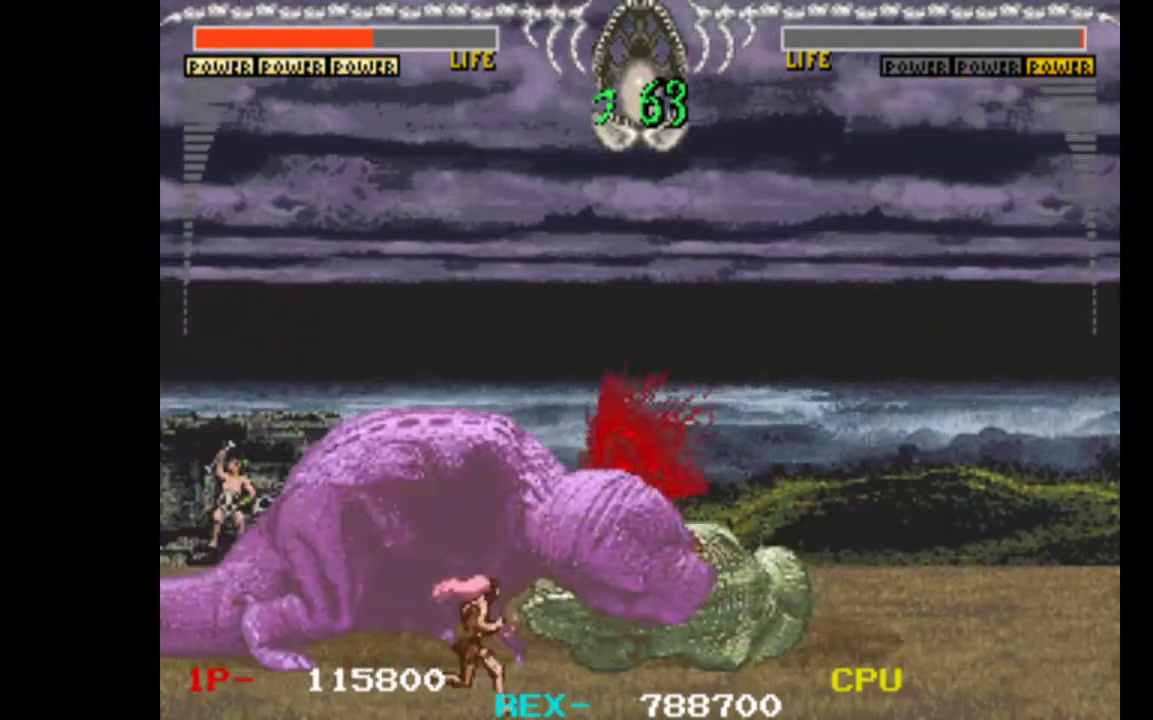
{"keys": ["down", "right", "w"], "events": [[17, "w", "down"], [117, "w", "up"], [200, "w", "down"], [300, "w", "up"], [383, "w", "down"]]}
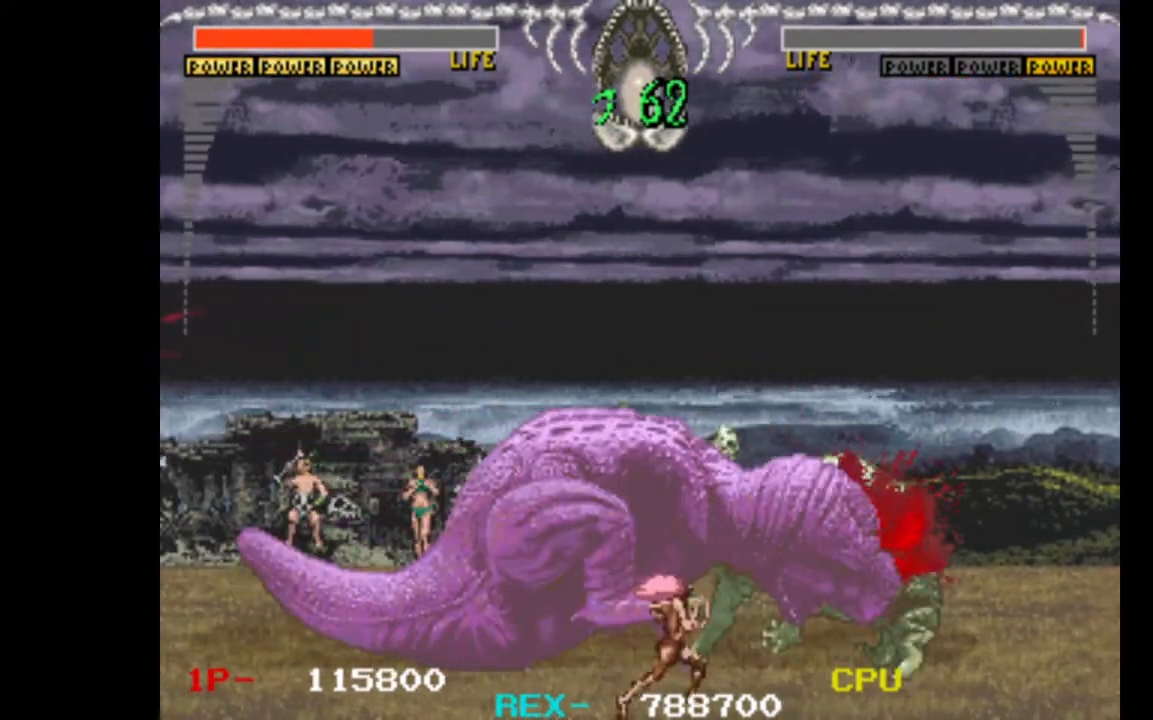
{"keys": ["down", "right", "w"], "events": [[33, "w", "up"], [83, "w", "down"], [217, "w", "up"], [267, "w", "down"], [400, "w", "up"], [500, "w", "down"]]}